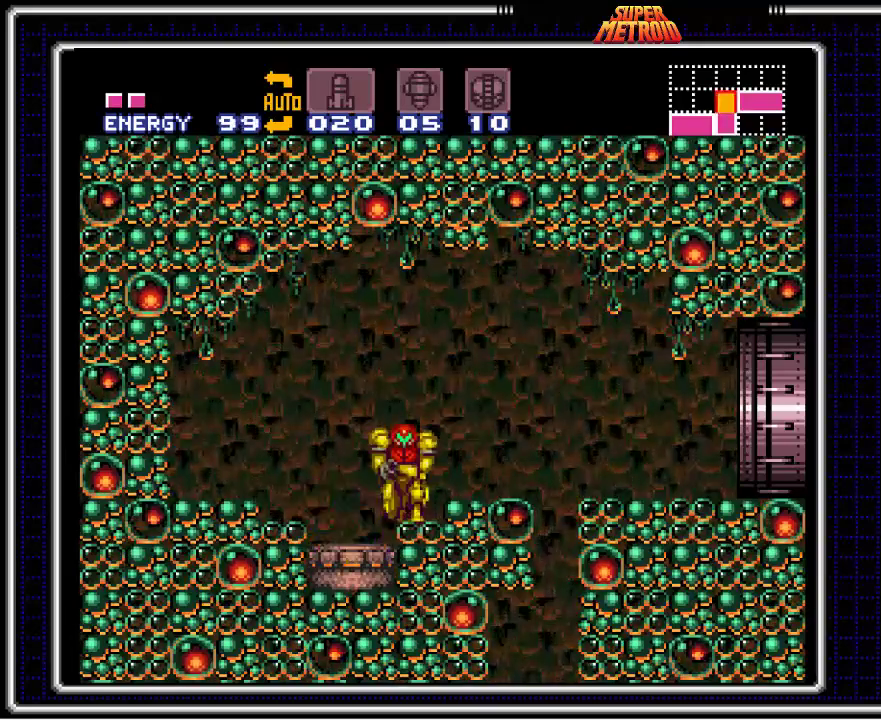
Gameplay with a controller (Nintendo layout); each line is a JSON object with the inputs held at the frame after it. "events" lists button and stick changes between this image and that frame as [ms after this image, input, new state], when the widget could be followed in between. Not read: L3 R3.
{"buttons": ["B", "DPAD_RIGHT"], "events": [[17, "A", "down"], [133, "A", "up"]]}
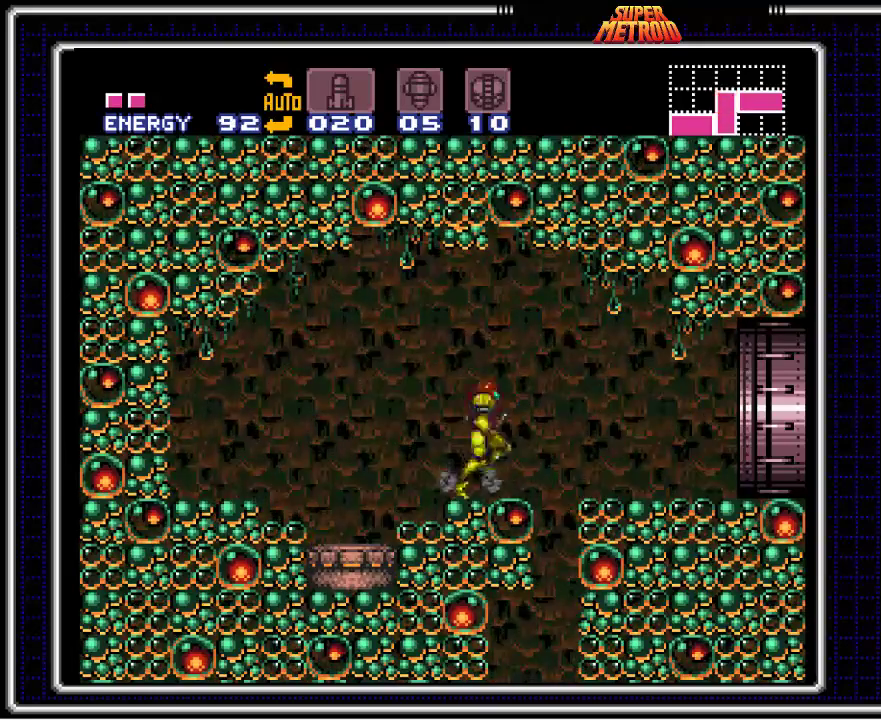
{"buttons": ["B", "X", "DPAD_DOWN"], "events": [[167, "DPAD_RIGHT", "up"], [183, "DPAD_LEFT", "down"], [317, "DPAD_DOWN", "down"], [317, "DPAD_LEFT", "up"], [417, "X", "down"]]}
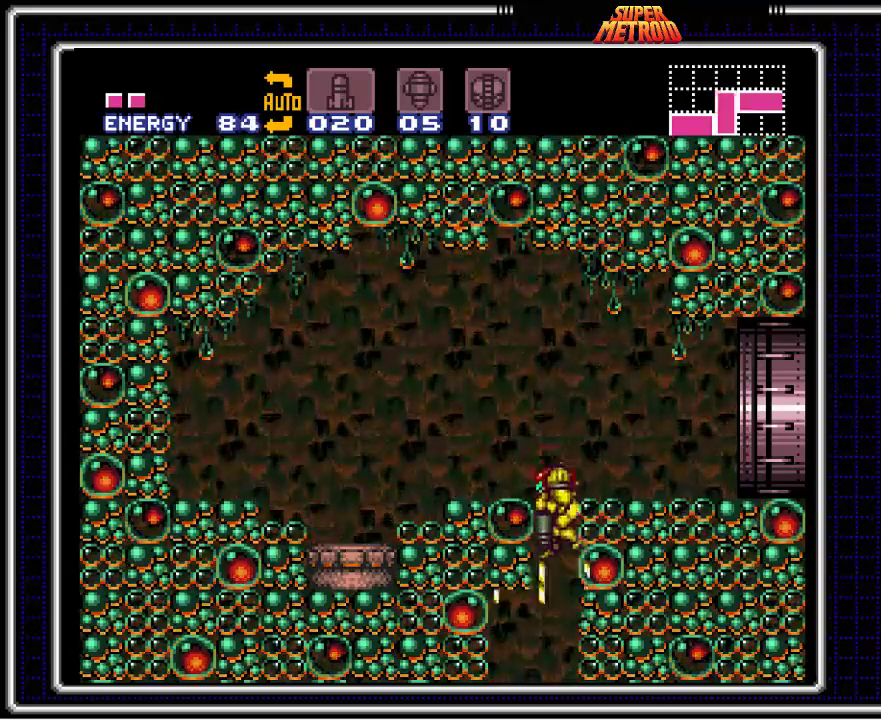
{"buttons": ["B", "DPAD_LEFT"], "events": [[33, "DPAD_DOWN", "up"], [50, "X", "up"], [83, "DPAD_LEFT", "down"]]}
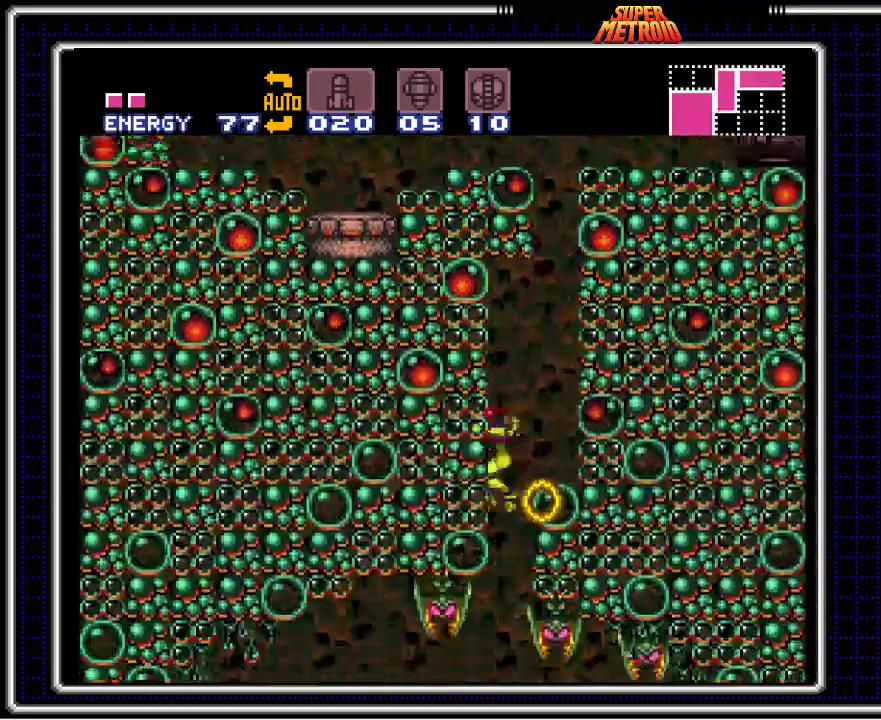
{"buttons": ["A", "B", "DPAD_LEFT"], "events": [[33, "DPAD_LEFT", "up"], [50, "DPAD_RIGHT", "down"], [133, "DPAD_RIGHT", "up"], [483, "A", "down"], [500, "DPAD_LEFT", "down"]]}
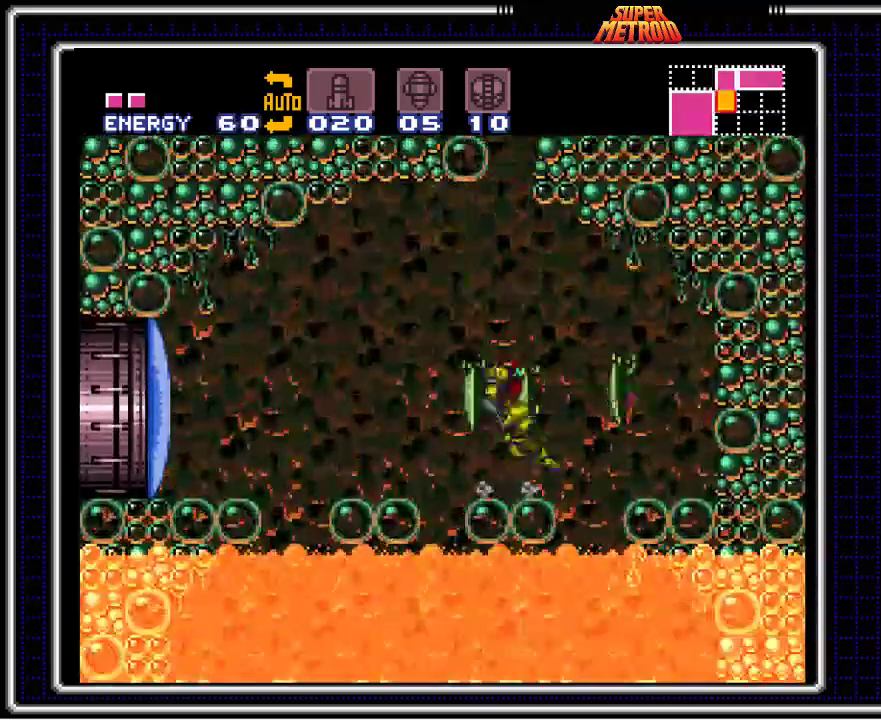
{"buttons": ["B", "X"], "events": [[300, "A", "up"], [367, "DPAD_LEFT", "up"], [400, "X", "down"]]}
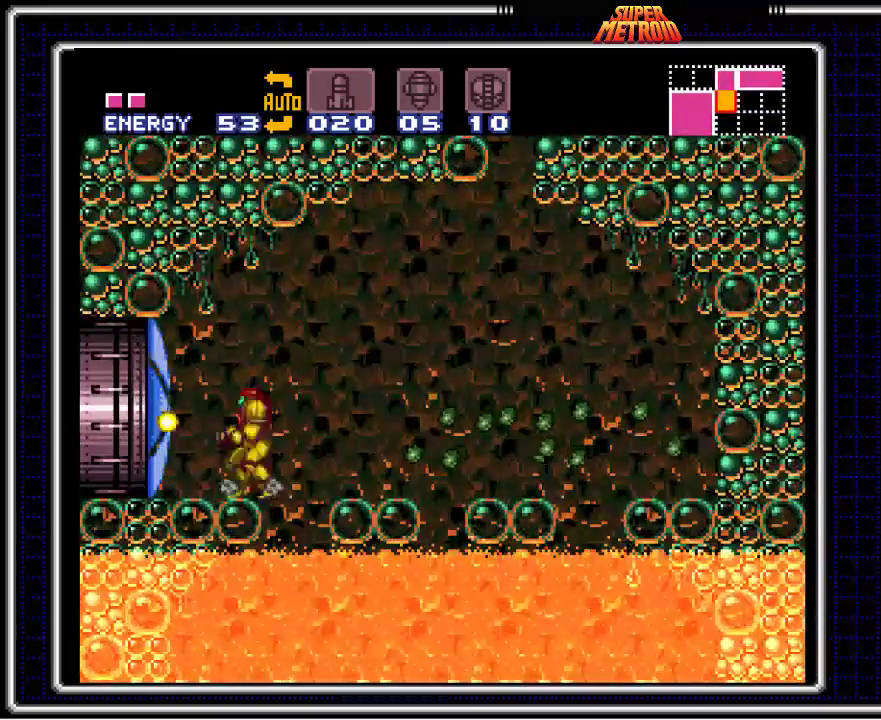
{"buttons": ["B", "DPAD_LEFT"], "events": [[17, "DPAD_LEFT", "down"], [33, "X", "up"]]}
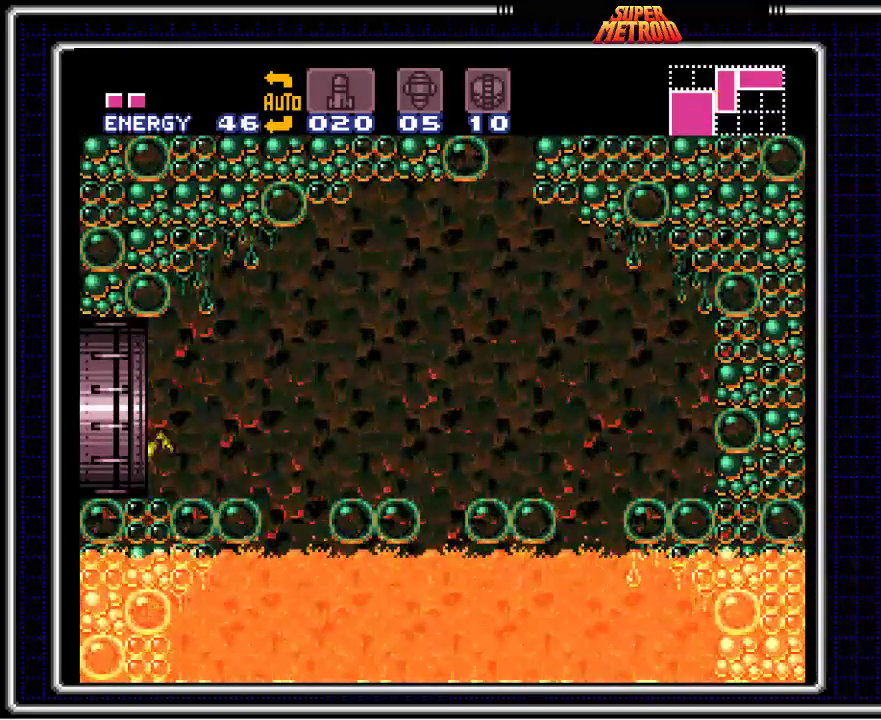
{"buttons": ["B"], "events": [[450, "DPAD_LEFT", "up"]]}
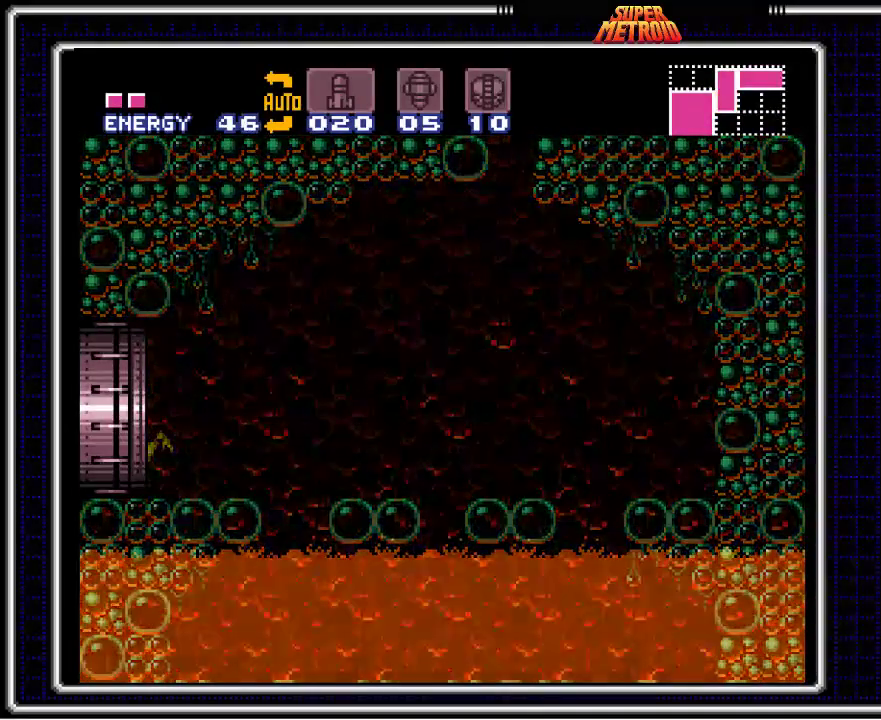
{"buttons": ["B"], "events": []}
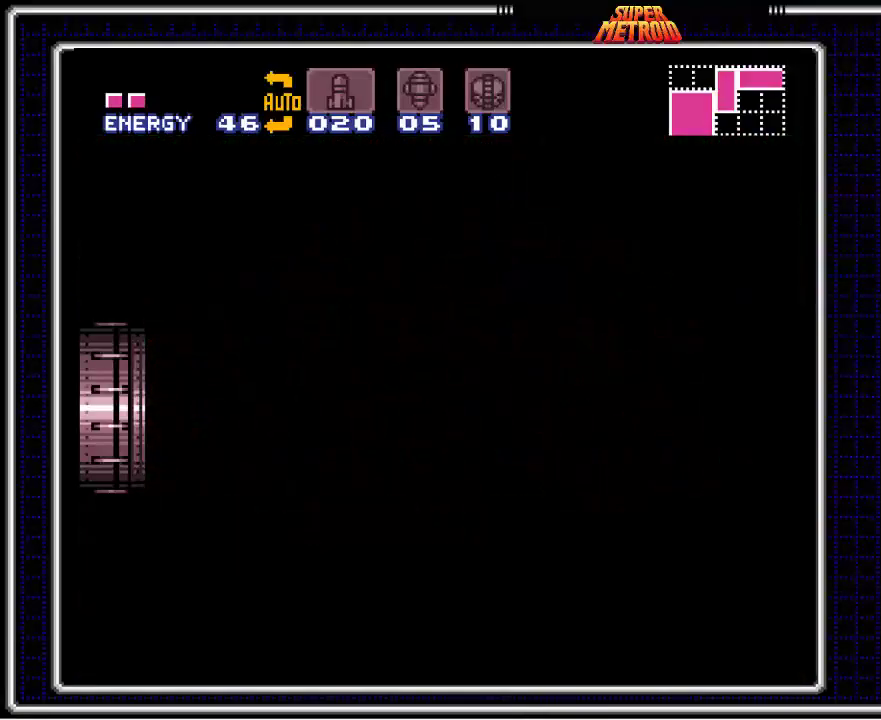
{"buttons": ["B", "DPAD_LEFT"], "events": [[450, "DPAD_LEFT", "down"]]}
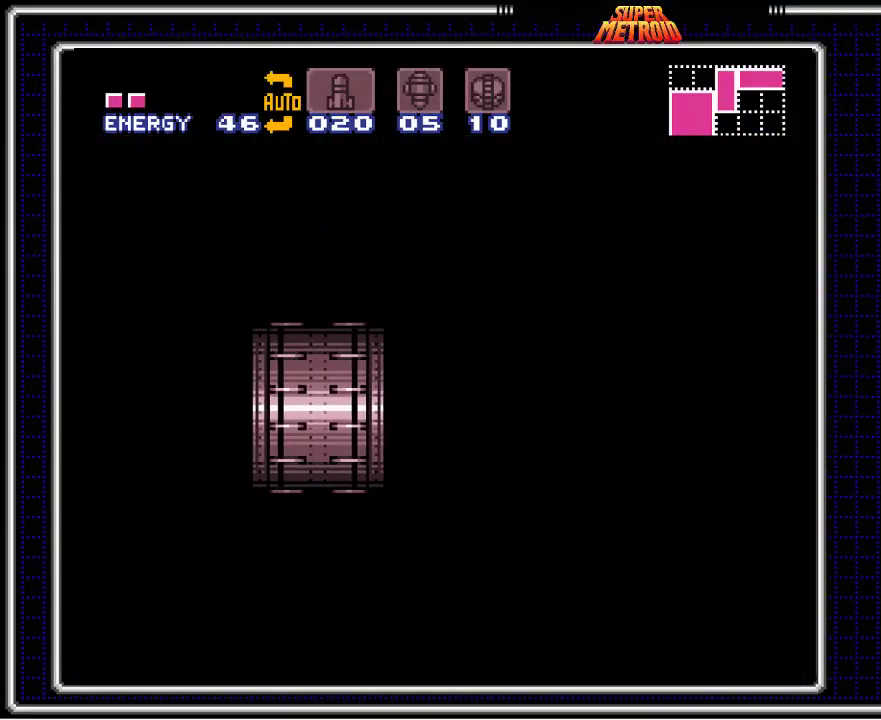
{"buttons": ["B", "DPAD_LEFT"], "events": [[267, "DPAD_LEFT", "up"], [450, "DPAD_LEFT", "down"]]}
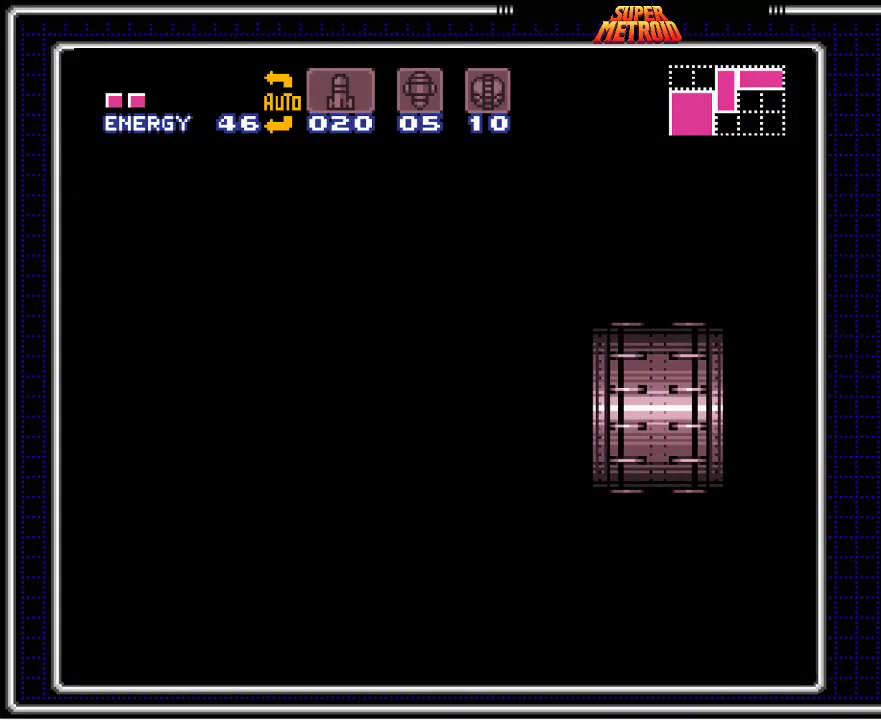
{"buttons": ["B", "X", "DPAD_LEFT"], "events": [[400, "X", "down"]]}
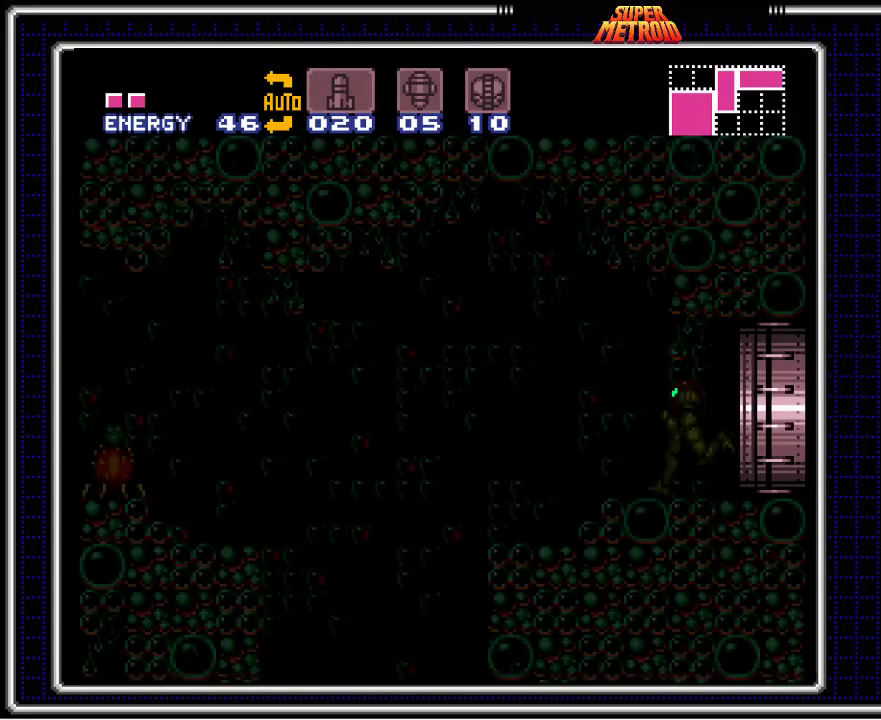
{"buttons": ["B", "X", "DPAD_LEFT"], "events": []}
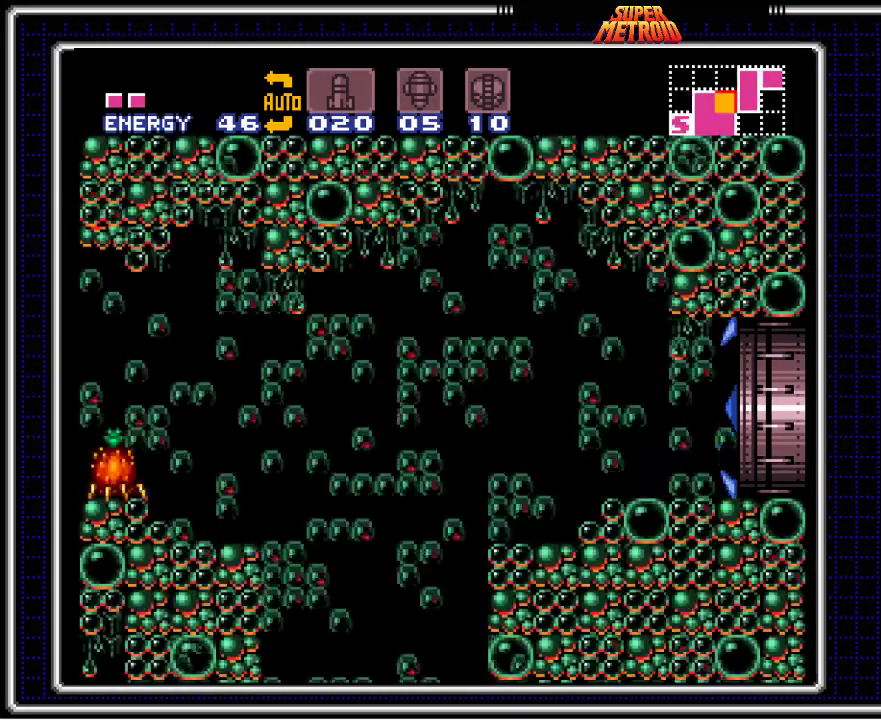
{"buttons": ["B", "X", "DPAD_LEFT"], "events": []}
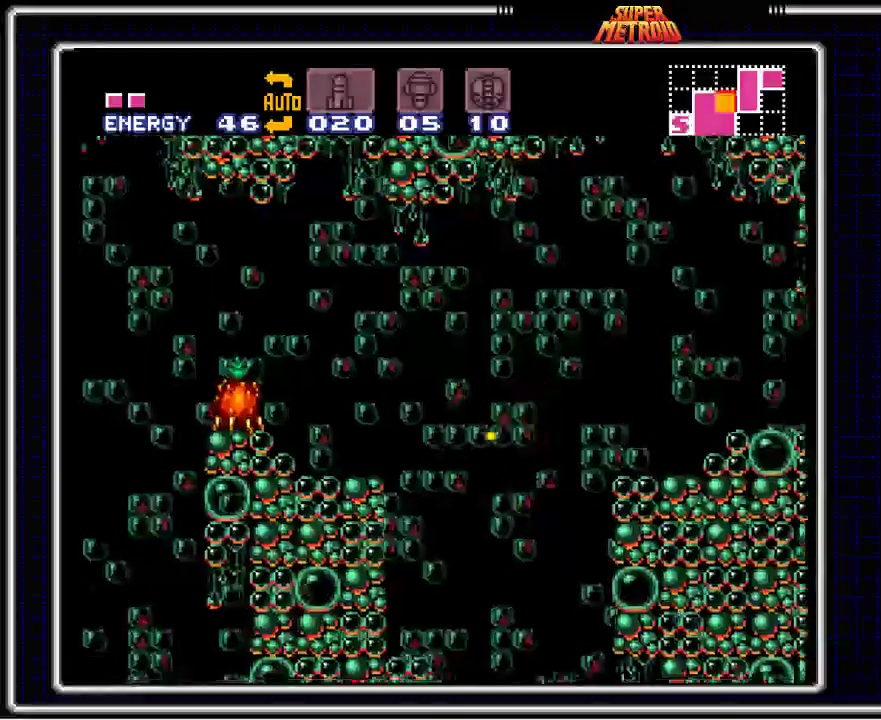
{"buttons": ["A", "B"], "events": [[67, "X", "up"], [317, "DPAD_LEFT", "up"], [450, "A", "down"]]}
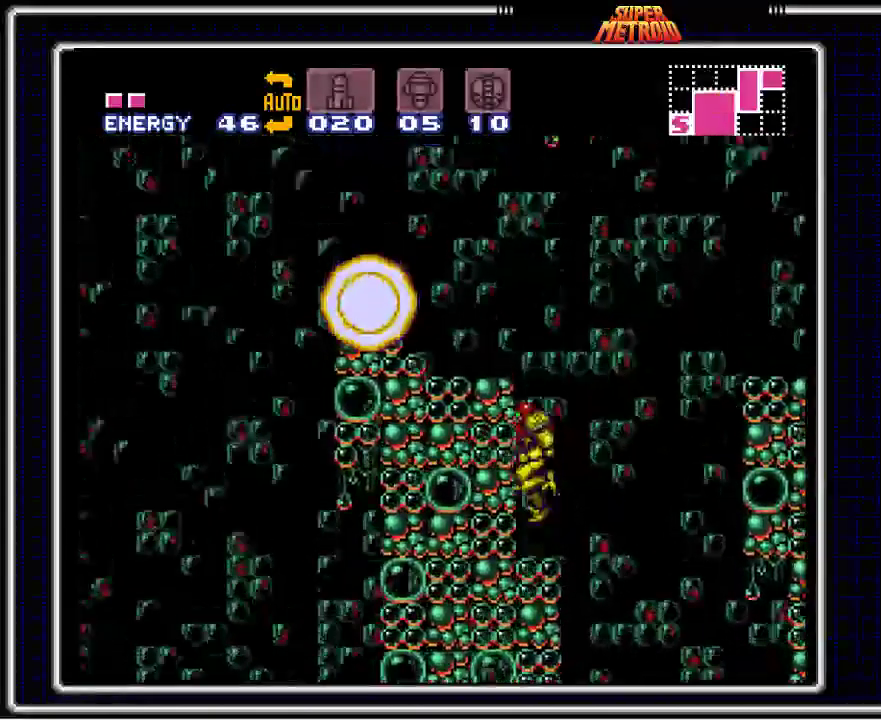
{"buttons": ["B", "DPAD_LEFT"], "events": [[117, "DPAD_LEFT", "down"], [367, "A", "up"]]}
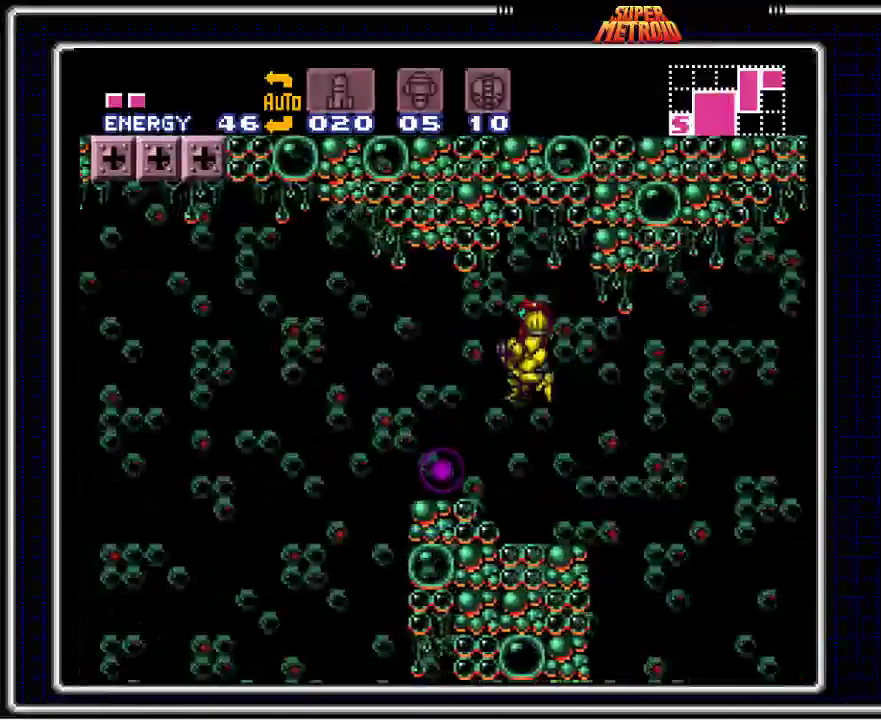
{"buttons": ["B", "X"], "events": [[400, "DPAD_LEFT", "up"], [417, "X", "down"]]}
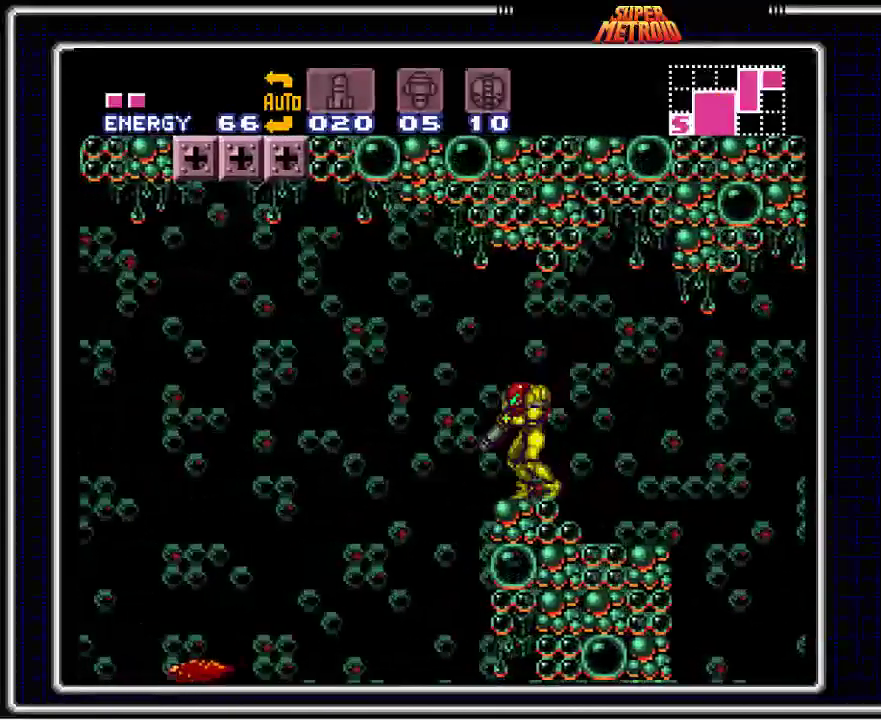
{"buttons": ["B", "DPAD_LEFT"], "events": [[17, "X", "up"], [150, "X", "down"], [267, "X", "up"], [450, "L1", "down"], [483, "DPAD_LEFT", "down"], [500, "L1", "up"]]}
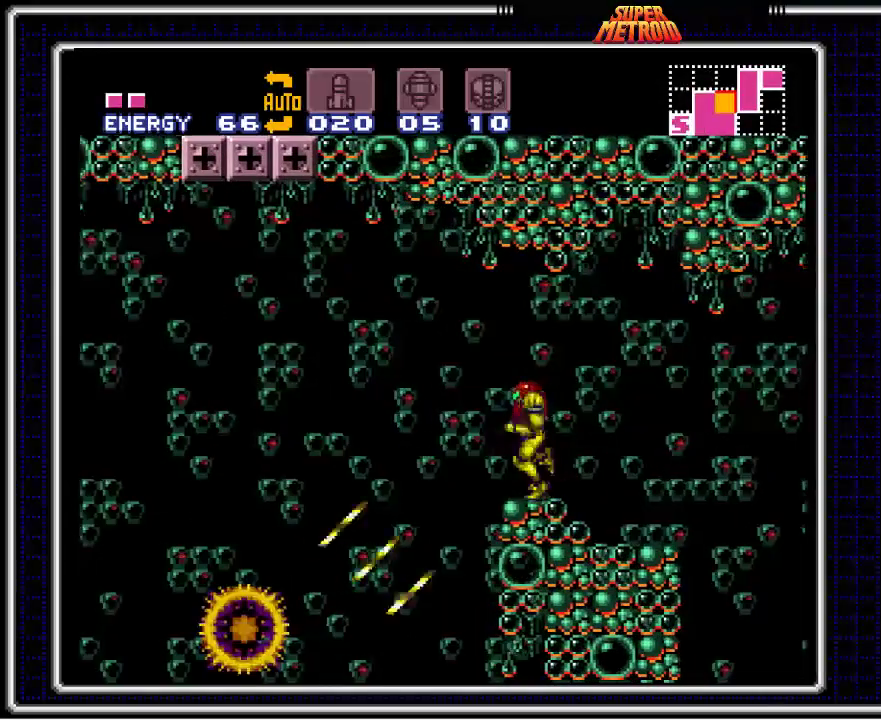
{"buttons": ["B", "DPAD_LEFT"], "events": [[83, "A", "down"], [217, "A", "up"]]}
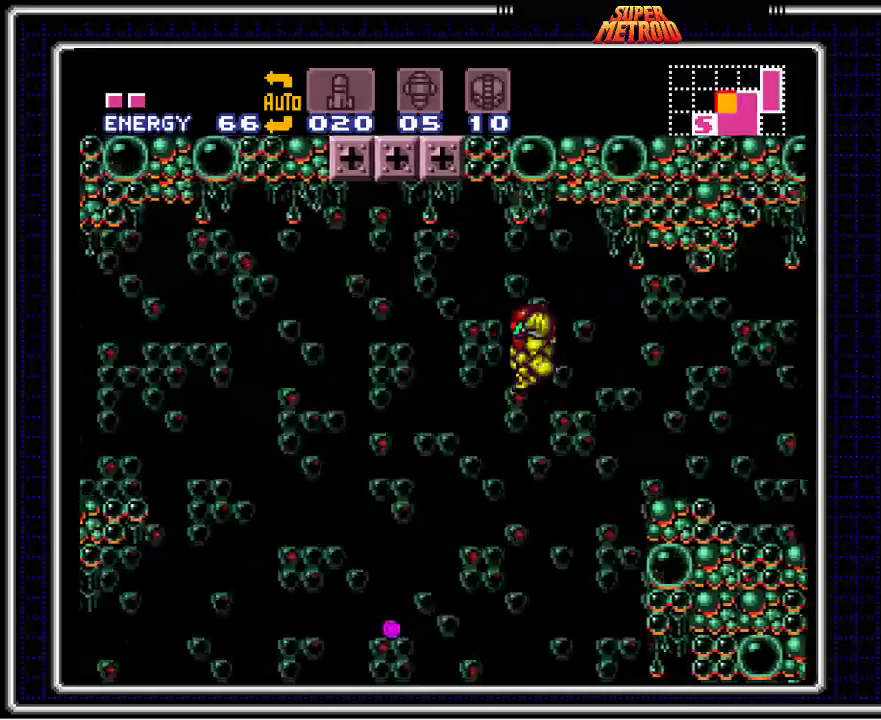
{"buttons": ["B", "DPAD_LEFT"], "events": []}
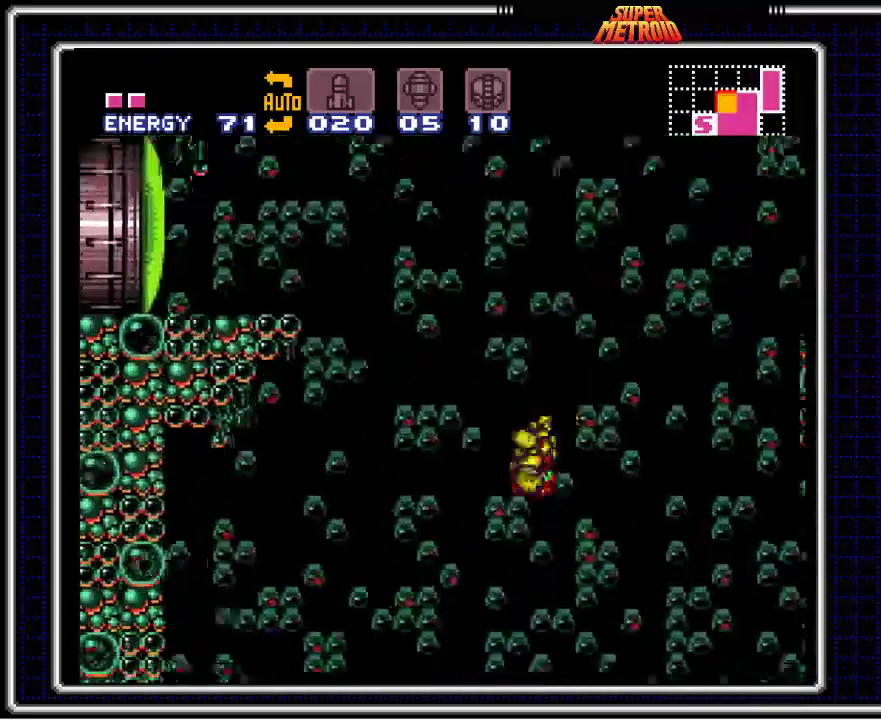
{"buttons": ["B", "X", "DPAD_LEFT"], "events": [[467, "X", "down"]]}
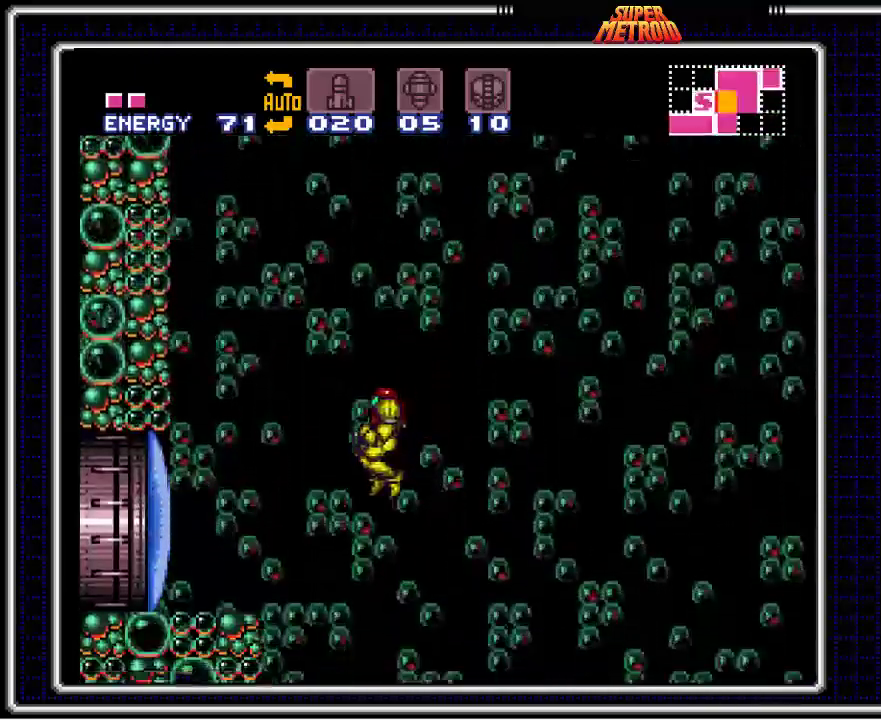
{"buttons": ["A", "DPAD_LEFT"], "events": [[83, "X", "up"], [200, "X", "down"], [317, "X", "up"], [350, "DPAD_LEFT", "up"], [450, "A", "down"], [483, "DPAD_LEFT", "down"], [500, "B", "up"]]}
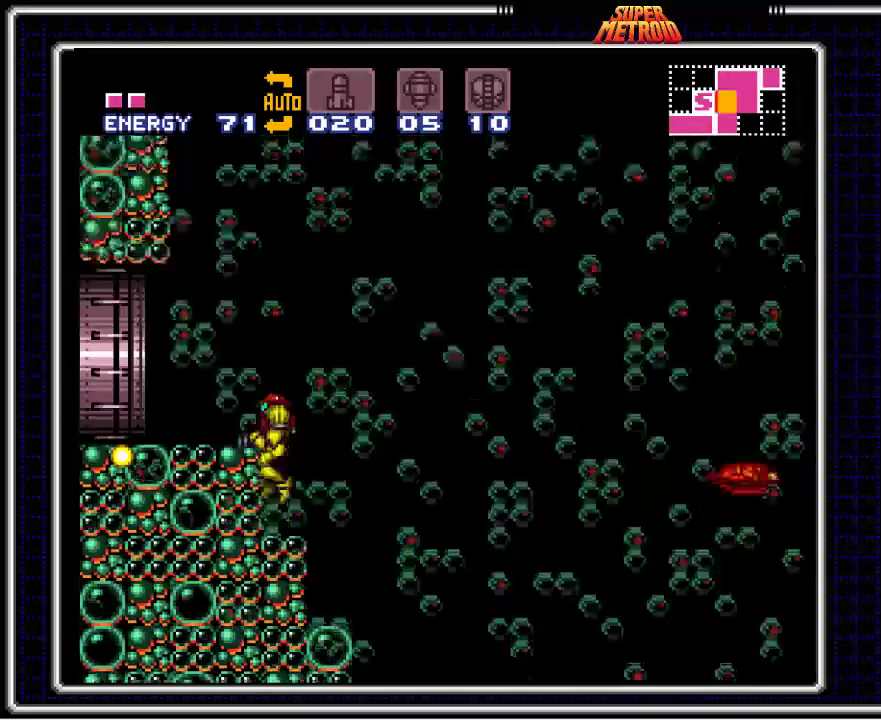
{"buttons": ["B", "DPAD_LEFT"], "events": [[133, "A", "up"], [200, "B", "down"]]}
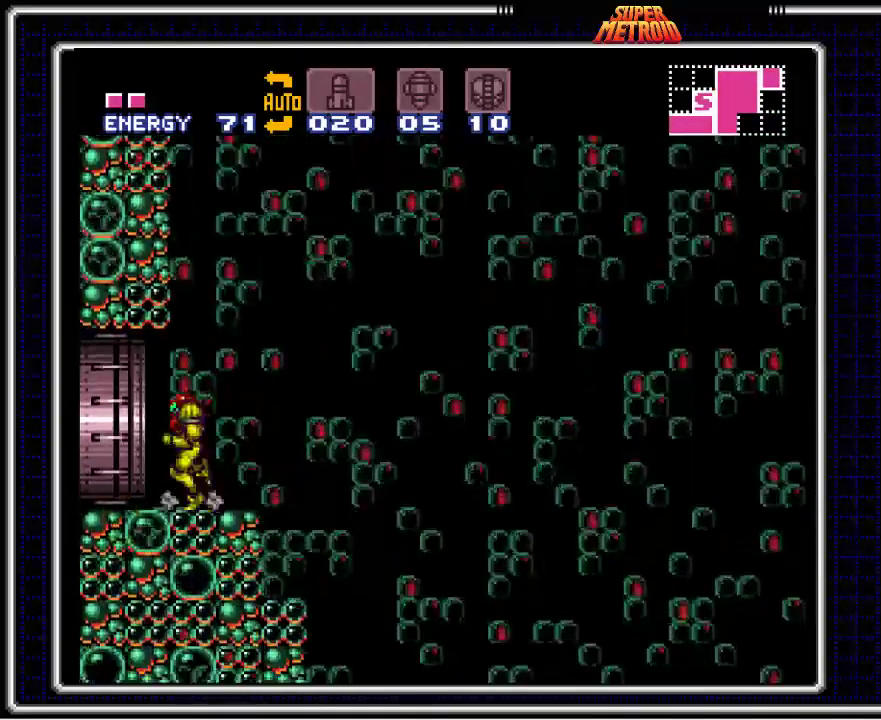
{"buttons": ["B"], "events": [[417, "DPAD_LEFT", "up"]]}
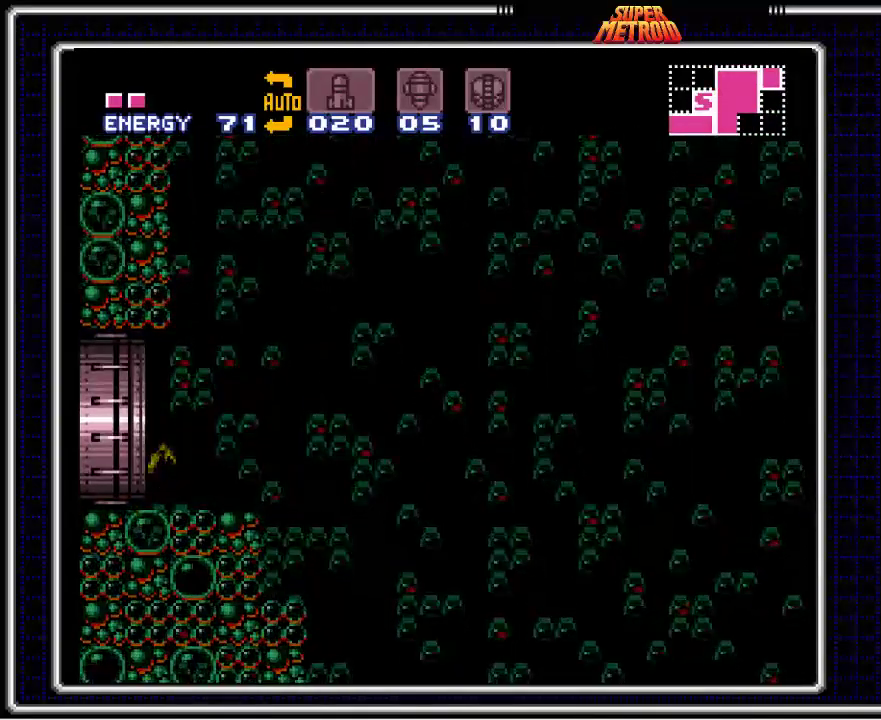
{"buttons": ["B"], "events": []}
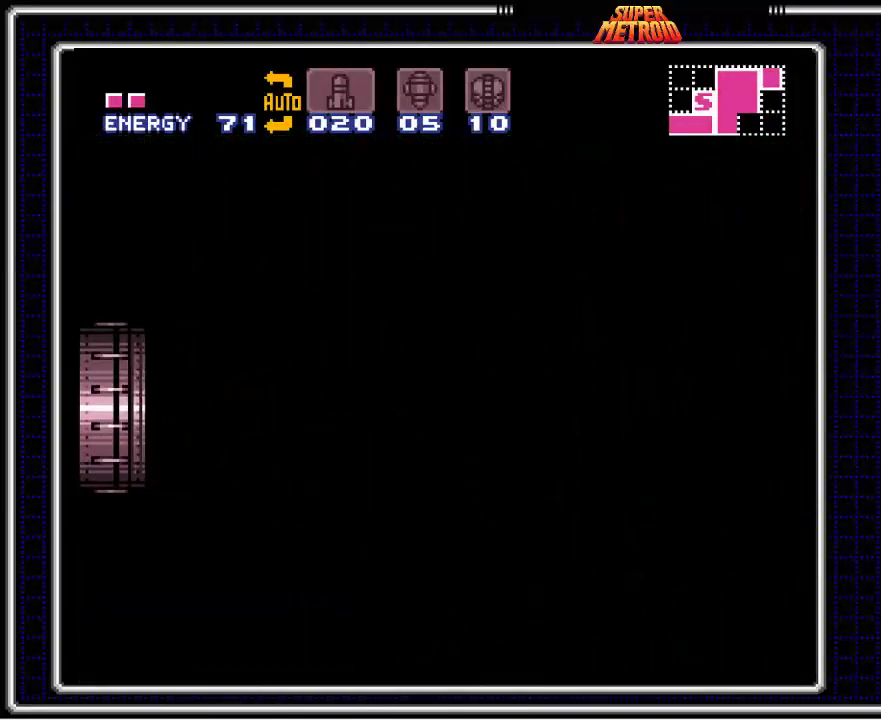
{"buttons": ["B"], "events": []}
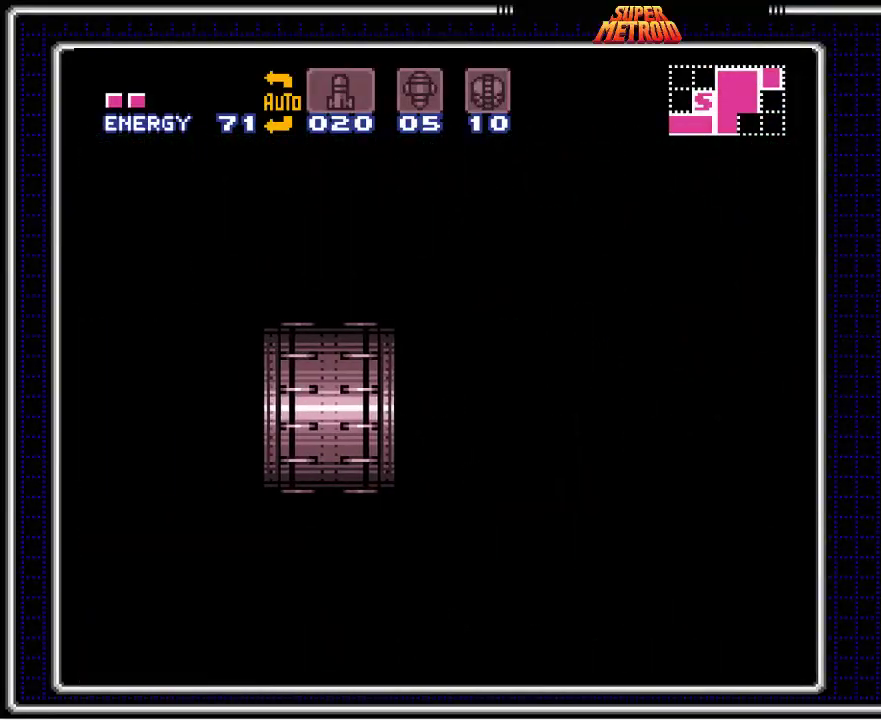
{"buttons": ["B", "DPAD_LEFT"], "events": [[83, "DPAD_LEFT", "down"]]}
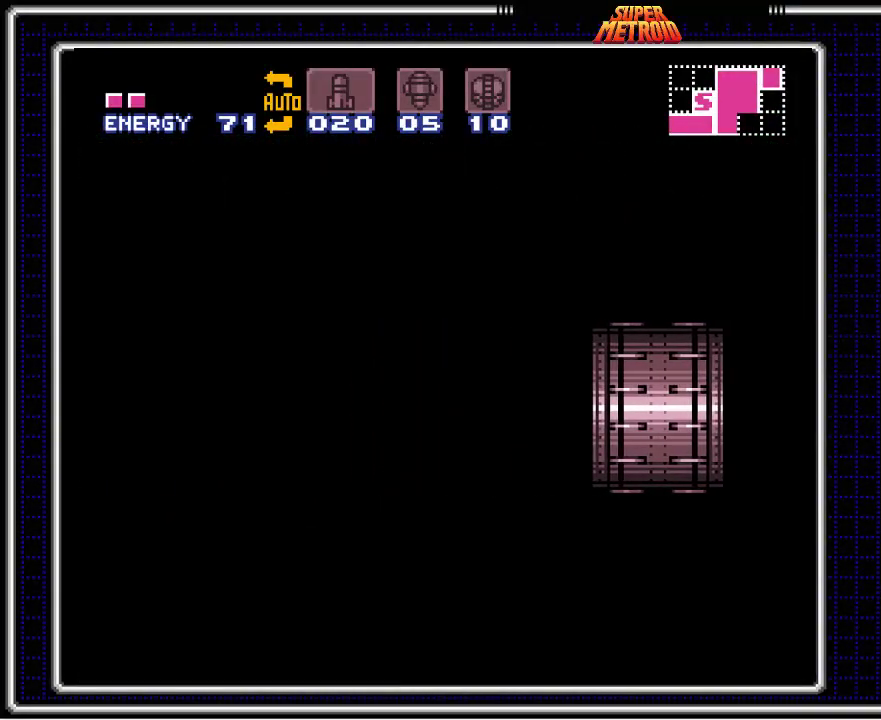
{"buttons": ["B", "DPAD_LEFT"], "events": []}
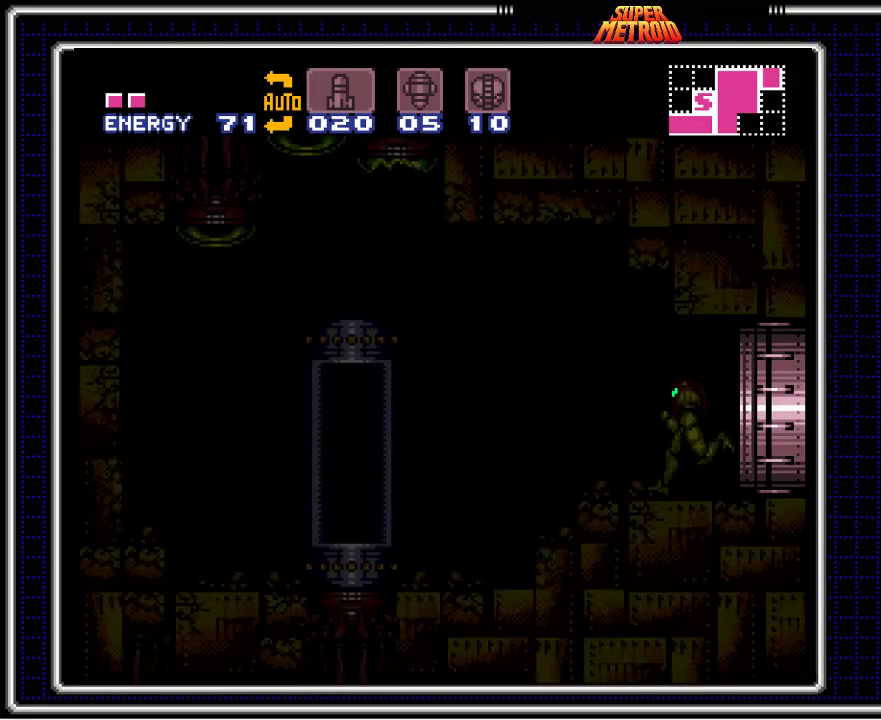
{"buttons": ["B", "DPAD_LEFT"], "events": []}
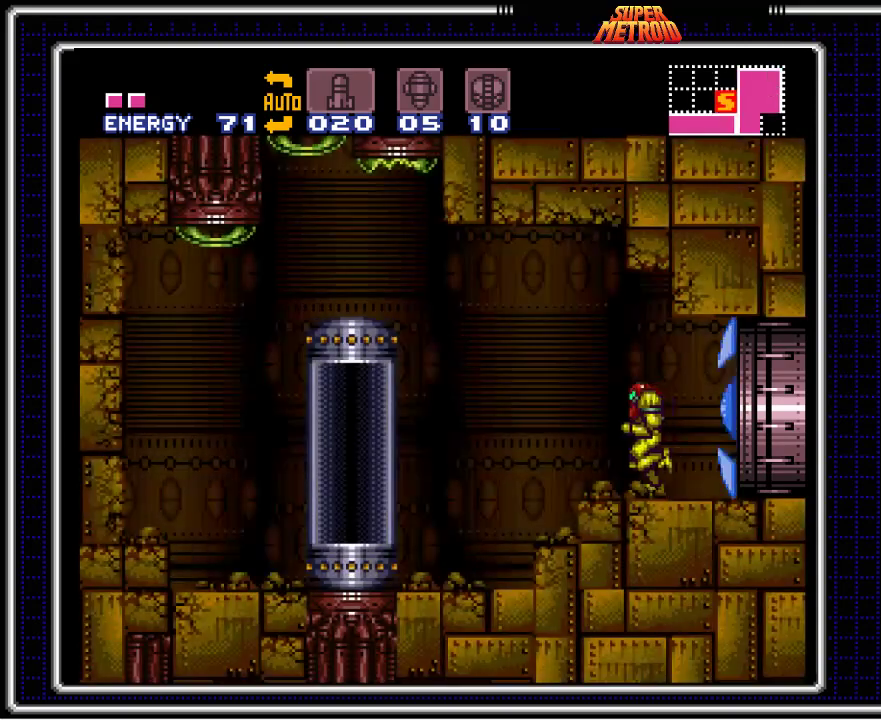
{"buttons": ["B", "DPAD_LEFT"], "events": [[33, "A", "down"], [100, "A", "up"]]}